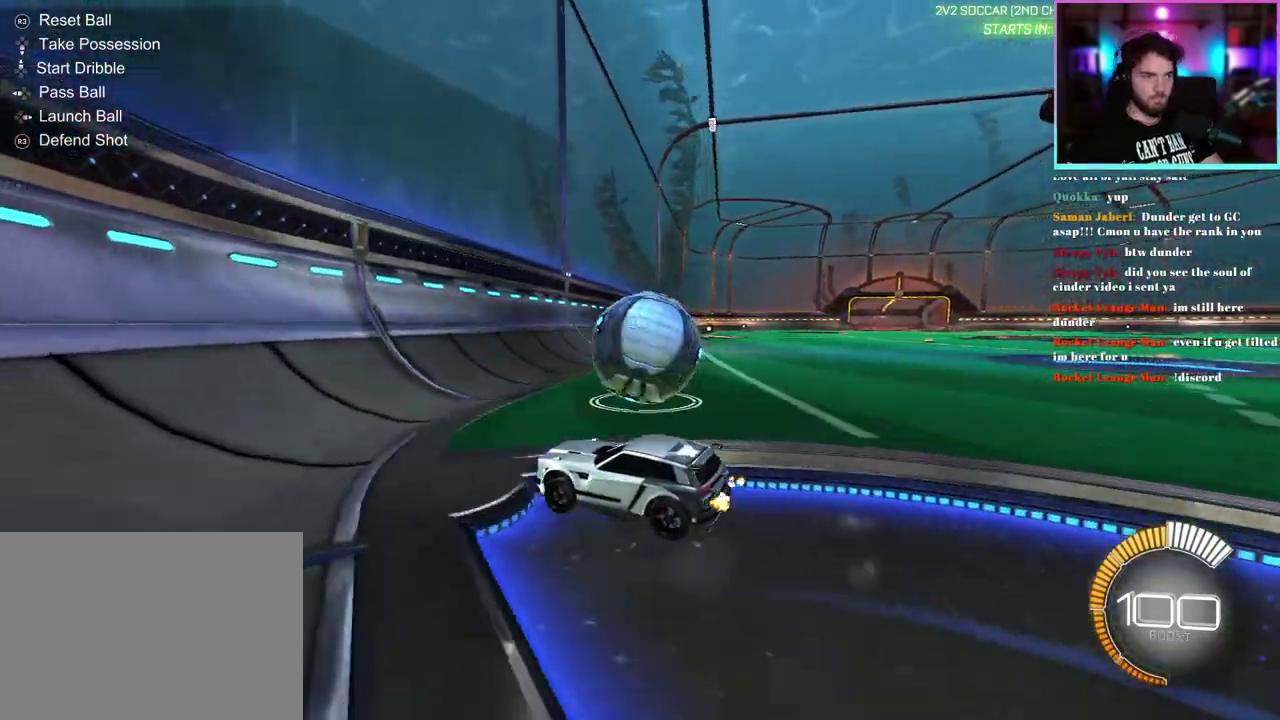
Gameplay with a controller (PlayStation layout); each line is a JSON object with the inputs held at the frame after it. "events" lists button and stick changes between this image and that frame as [ms after this image, input, new state], when the widget could be followed in between. This document gives stick clicks only as held states, not as events. Not read: right_stick.
{"buttons": ["R1", "R2"], "left_stick": "right", "events": [[83, "R1", "up"], [100, "left_stick", "center"], [183, "left_stick", "right"], [300, "R1", "down"]]}
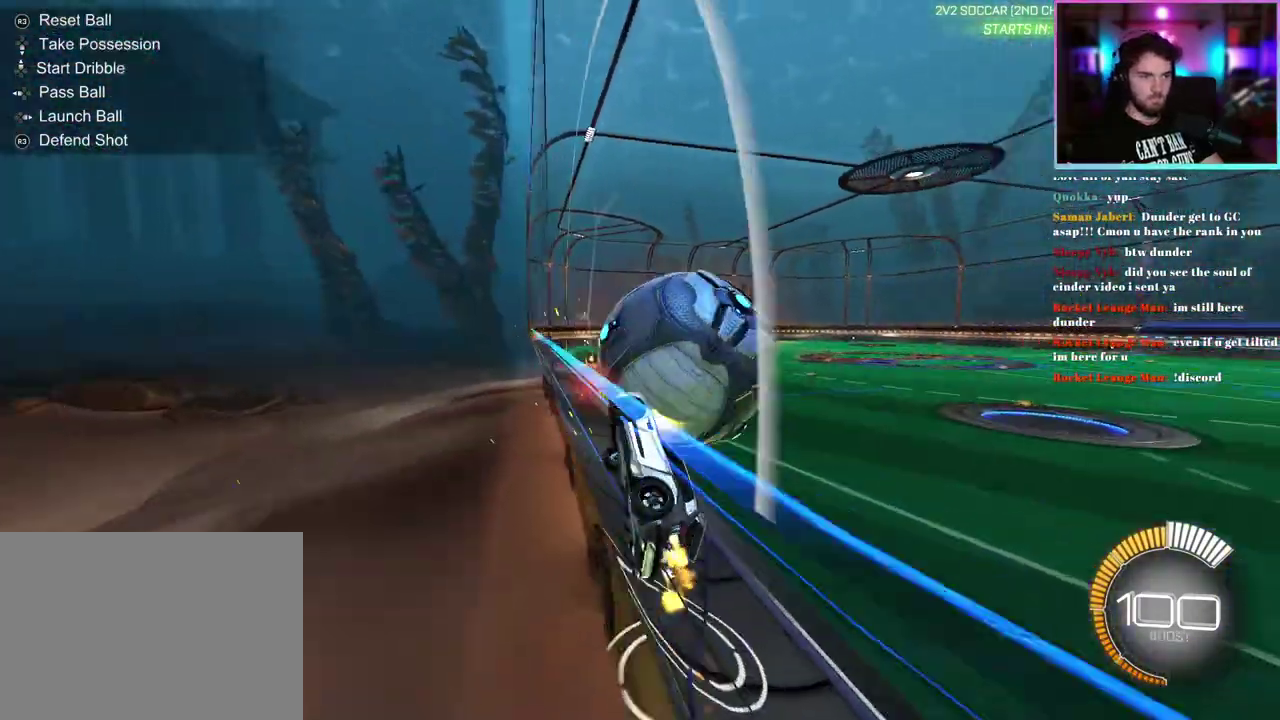
{"buttons": ["L1", "R2"], "left_stick": "down-right", "events": [[17, "R1", "up"], [83, "left_stick", "center"], [283, "left_stick", "down"], [350, "L1", "down"], [367, "left_stick", "down-right"]]}
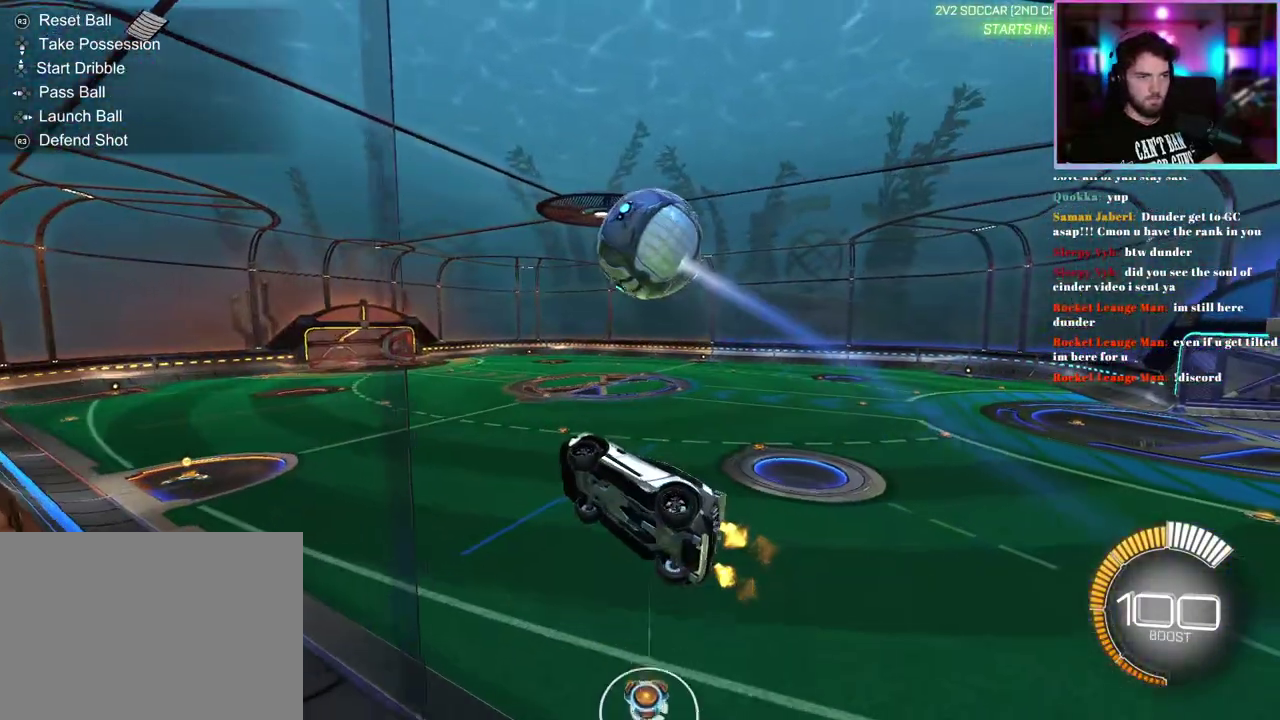
{"buttons": ["R1", "R2"], "left_stick": "left"}
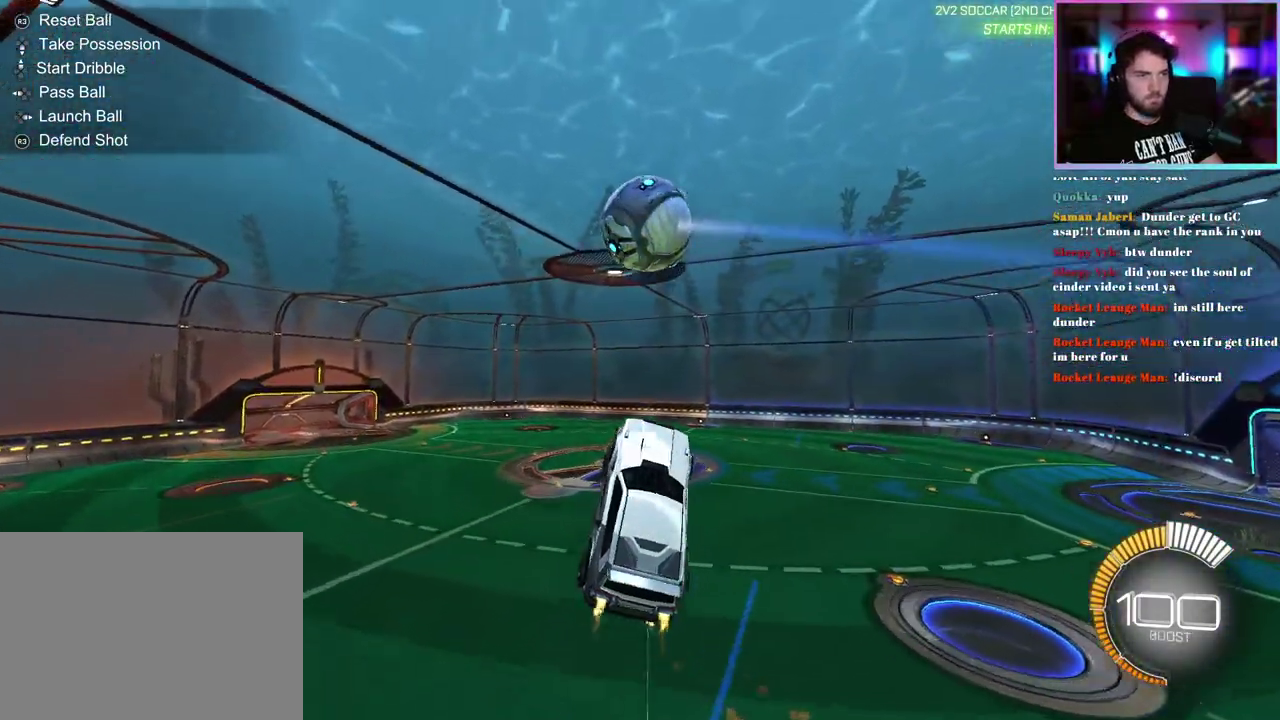
{"buttons": ["R1", "R2"], "left_stick": "up-left"}
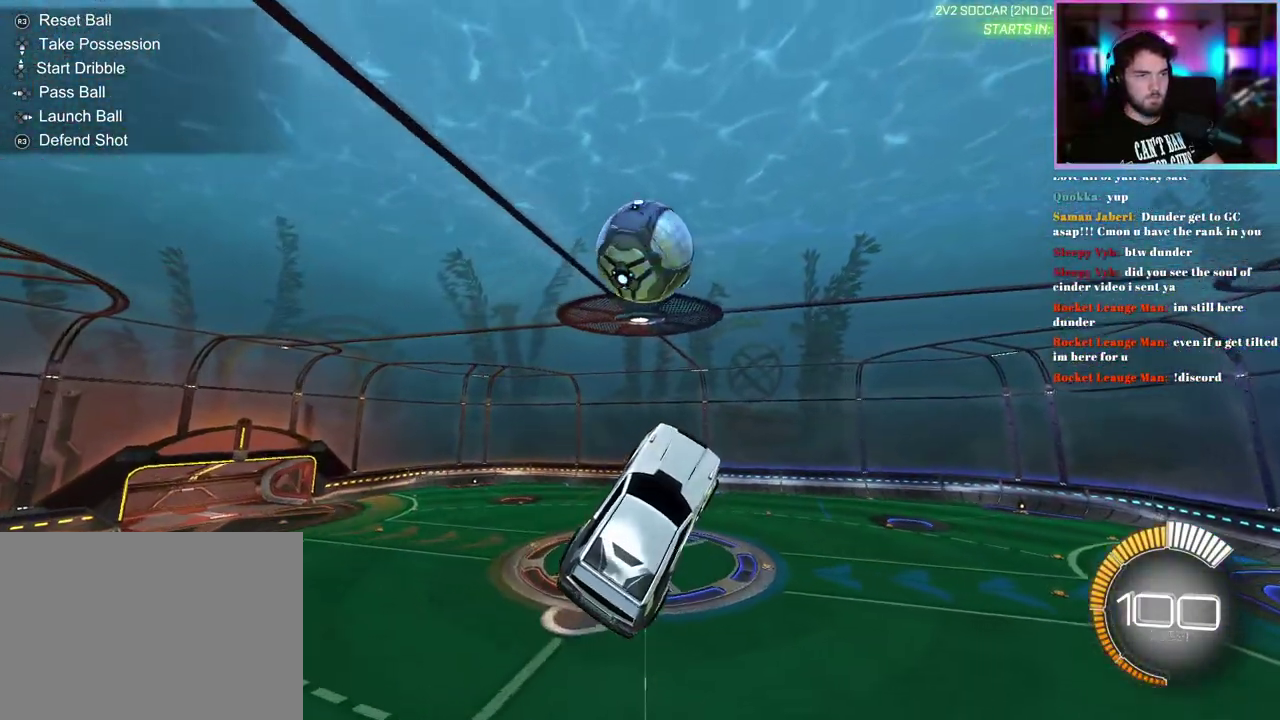
{"buttons": ["R1", "R2"], "left_stick": "down"}
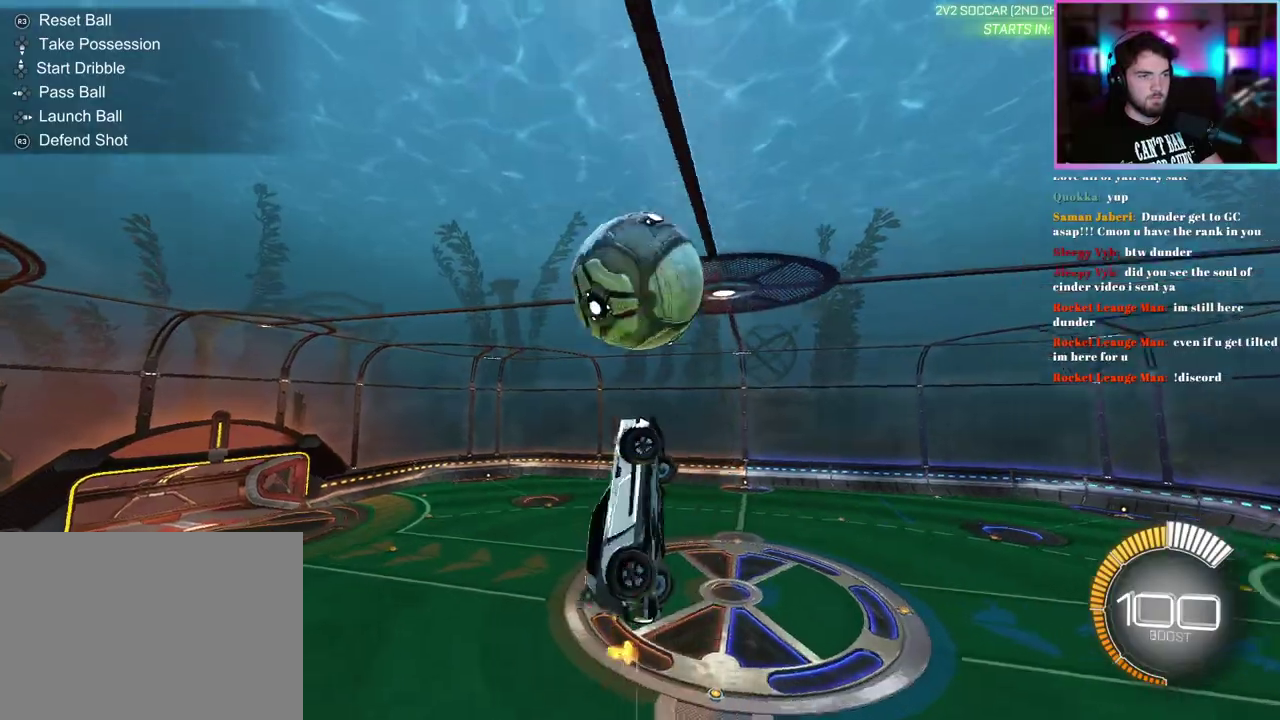
{"buttons": ["L1", "R2"], "left_stick": "up-left", "events": [[83, "R1", "up"], [117, "left_stick", "down-left"], [250, "left_stick", "left"], [317, "left_stick", "up-left"], [450, "L1", "down"]]}
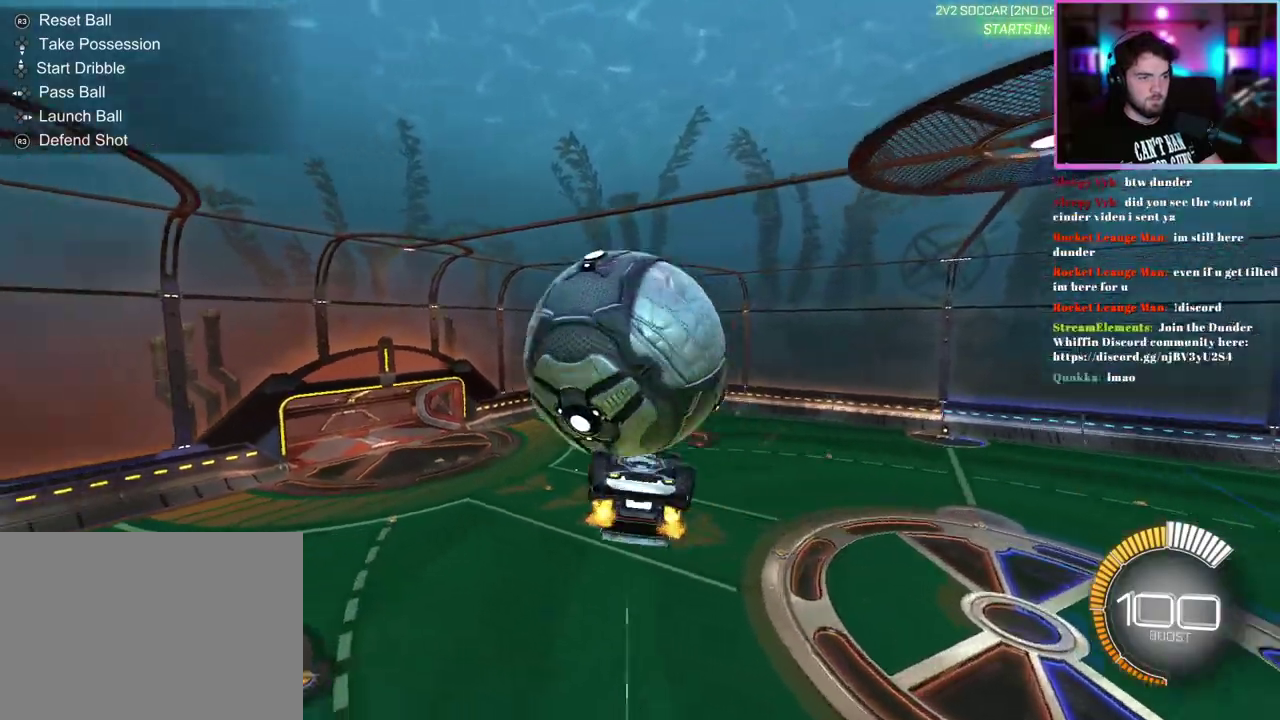
{"buttons": ["L1", "R2"], "left_stick": "up-left", "events": [[67, "left_stick", "left"], [183, "left_stick", "down-left"], [317, "L1", "up"], [433, "left_stick", "left"], [467, "L1", "down"], [500, "left_stick", "up-left"]]}
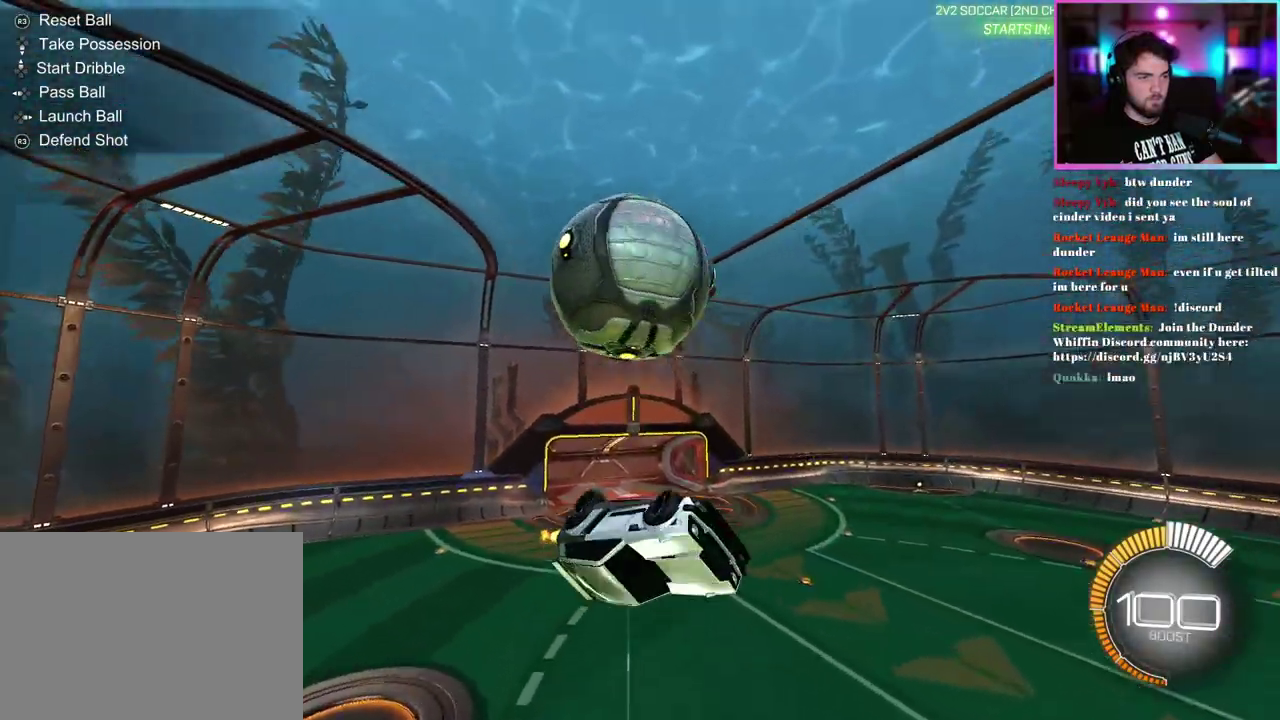
{"buttons": ["L1", "R1", "R2"], "left_stick": "up-left", "events": [[33, "L1", "up"], [117, "left_stick", "up"], [200, "left_stick", "up-right"], [267, "L1", "down"], [283, "R1", "down"], [300, "left_stick", "up"], [400, "left_stick", "up-left"]]}
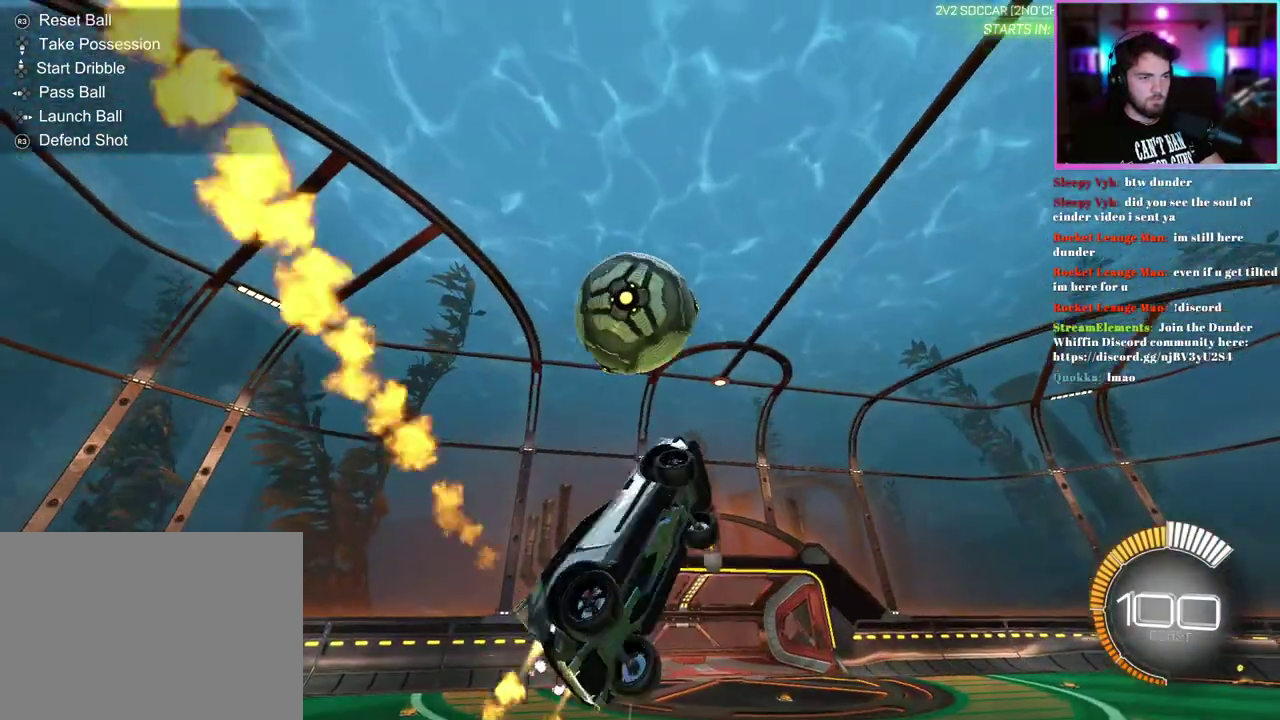
{"buttons": ["R3"], "left_stick": "up-left", "events": [[233, "L1", "up"], [233, "R1", "up"], [300, "R2", "up"], [300, "left_stick", "center"], [483, "left_stick", "up-left"]]}
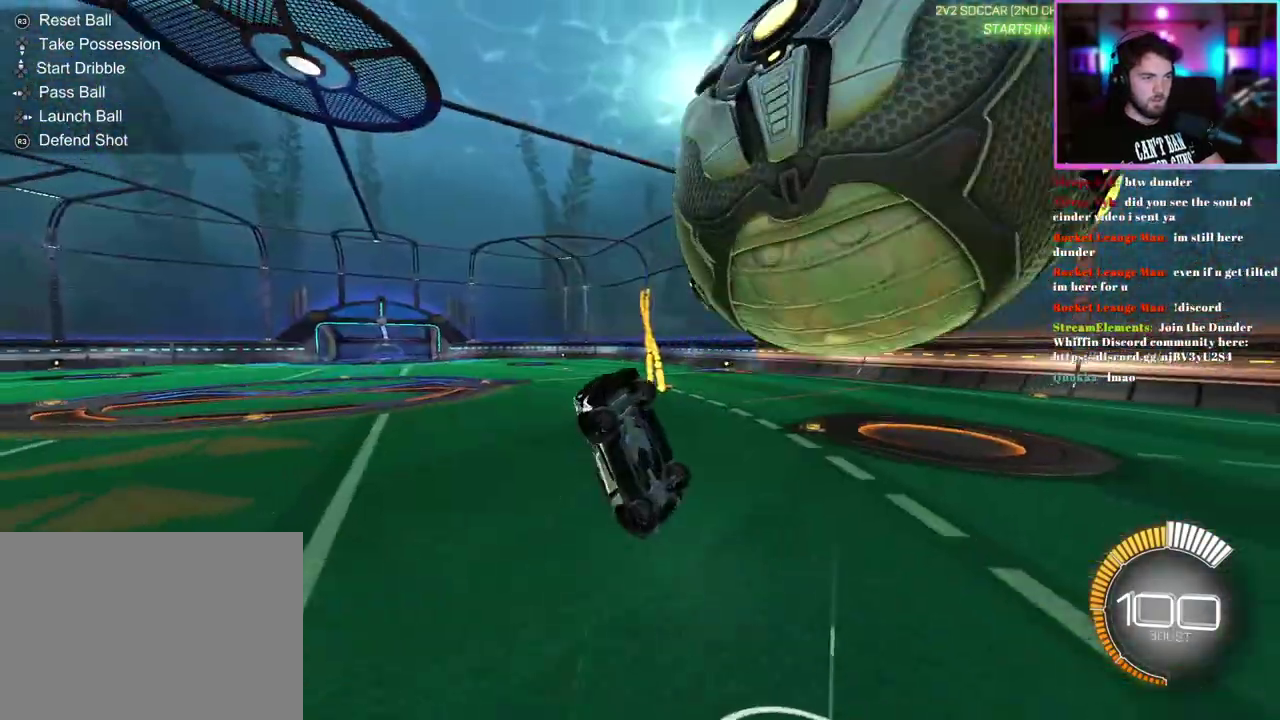
{"buttons": ["R1", "R2"], "left_stick": "up-left", "events": [[67, "R2", "down"], [83, "R1", "down"]]}
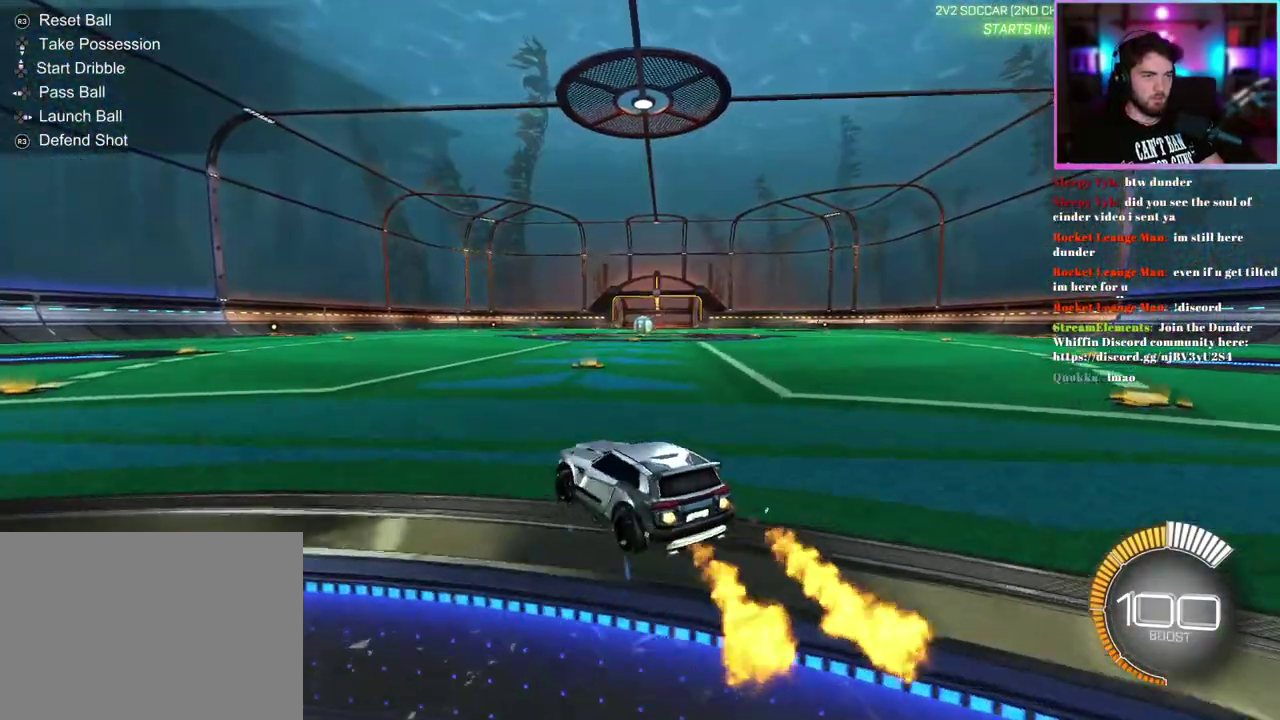
{"buttons": ["R1", "R2"], "left_stick": "center", "events": [[83, "left_stick", "left"], [233, "left_stick", "center"], [317, "DPAD_DOWN", "down"], [433, "DPAD_DOWN", "up"]]}
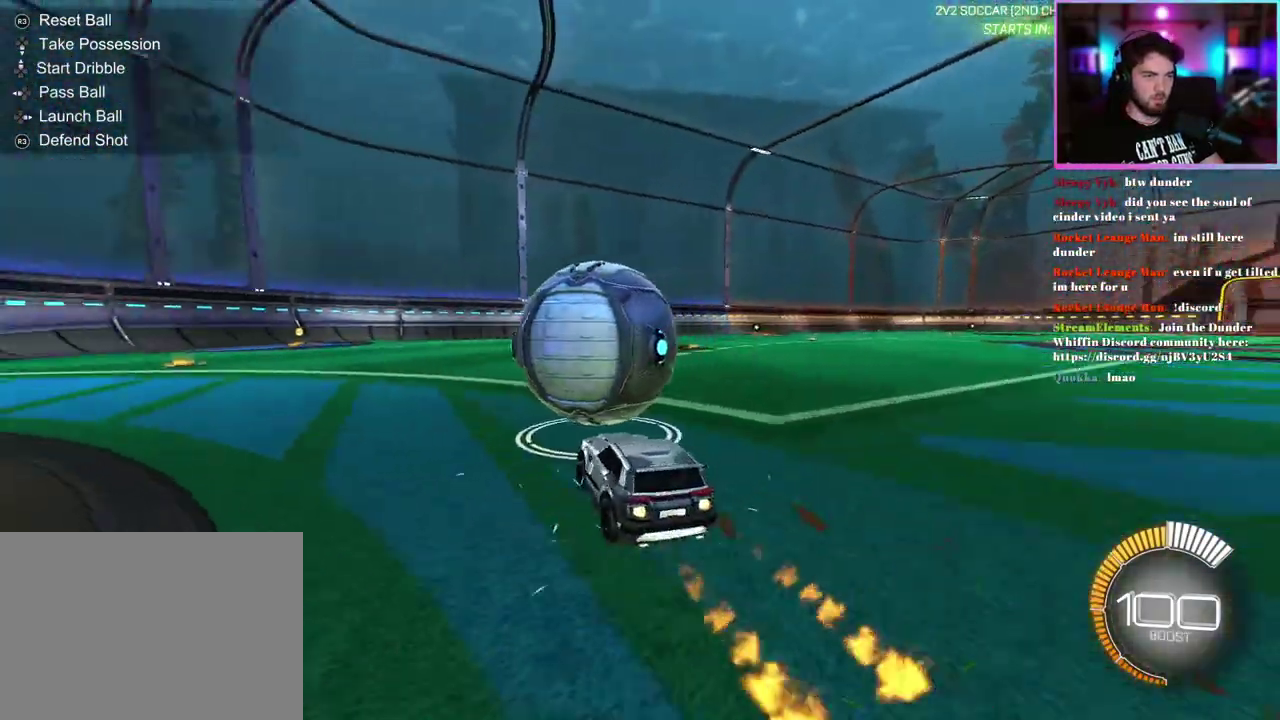
{"buttons": ["R1", "R2"], "left_stick": "right", "events": [[100, "left_stick", "left"], [183, "left_stick", "center"], [383, "left_stick", "right"]]}
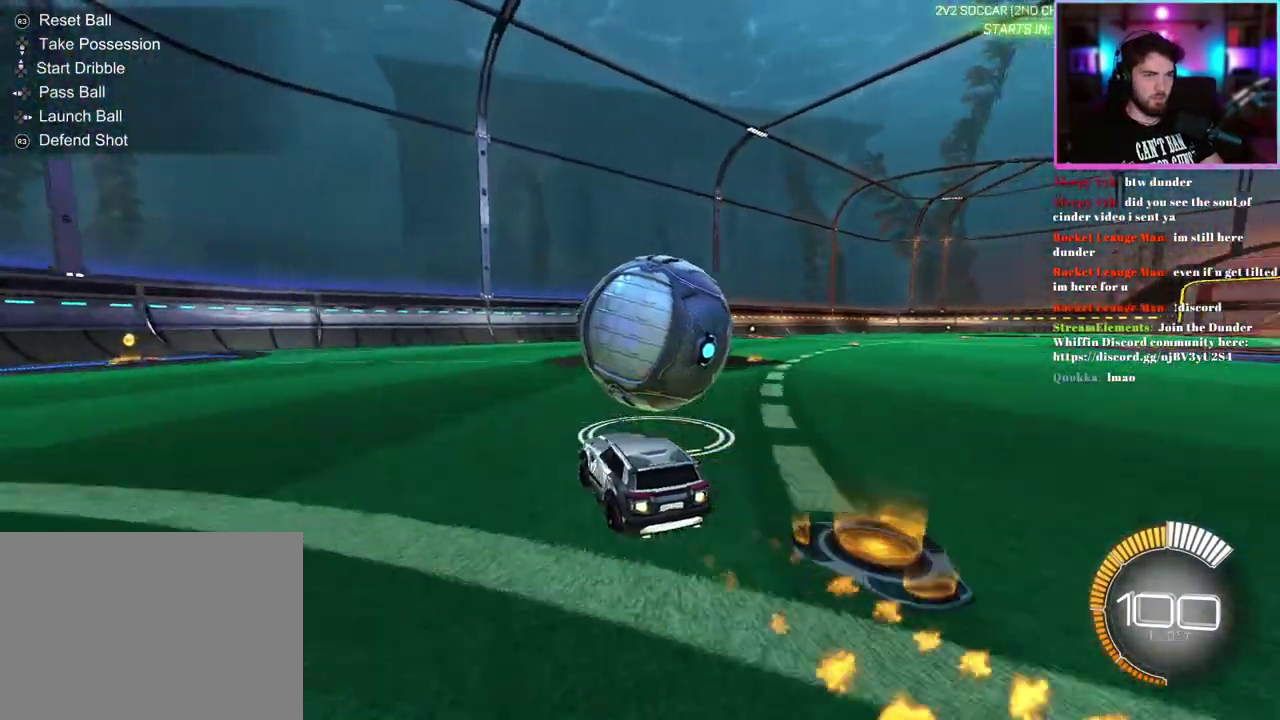
{"buttons": [], "left_stick": "left"}
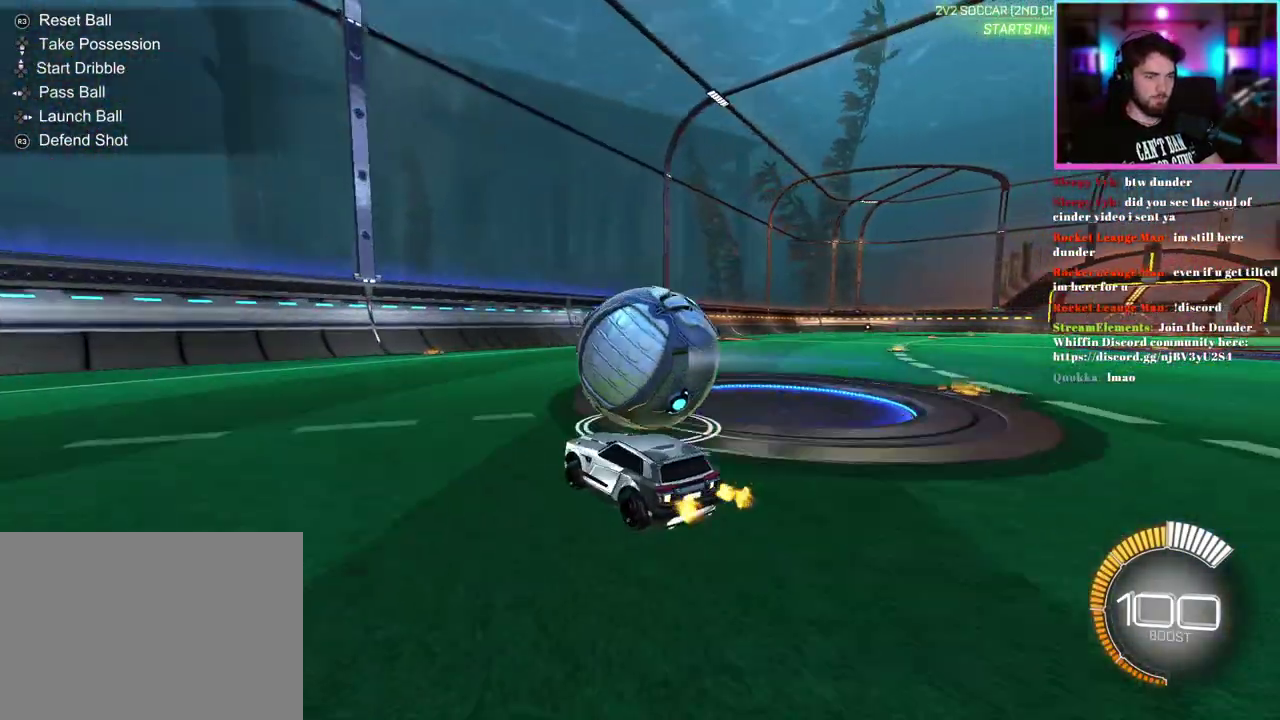
{"buttons": ["R2"], "left_stick": "center"}
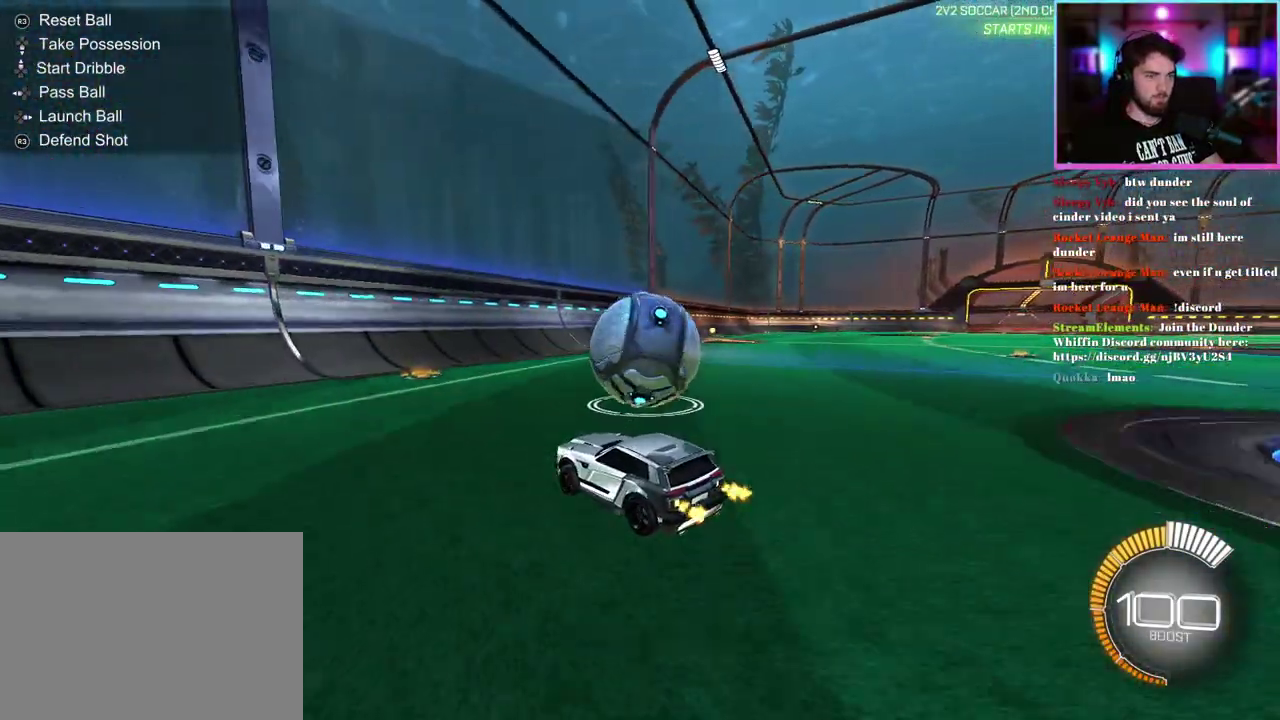
{"buttons": ["R1", "R2"], "left_stick": "right", "events": [[433, "R1", "down"], [433, "left_stick", "right"]]}
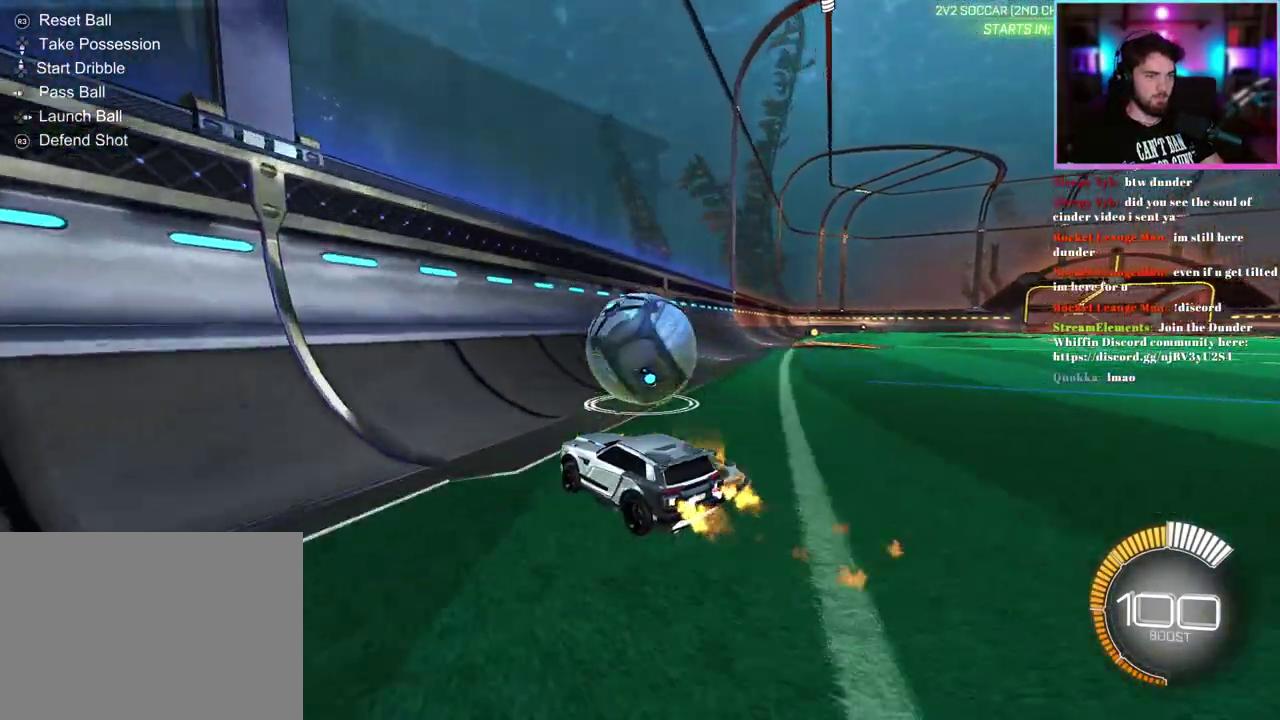
{"buttons": [], "left_stick": "center", "events": [[67, "R1", "up"], [83, "left_stick", "center"], [150, "left_stick", "right"], [167, "R1", "down"], [267, "left_stick", "center"], [350, "R1", "up"], [433, "R2", "up"]]}
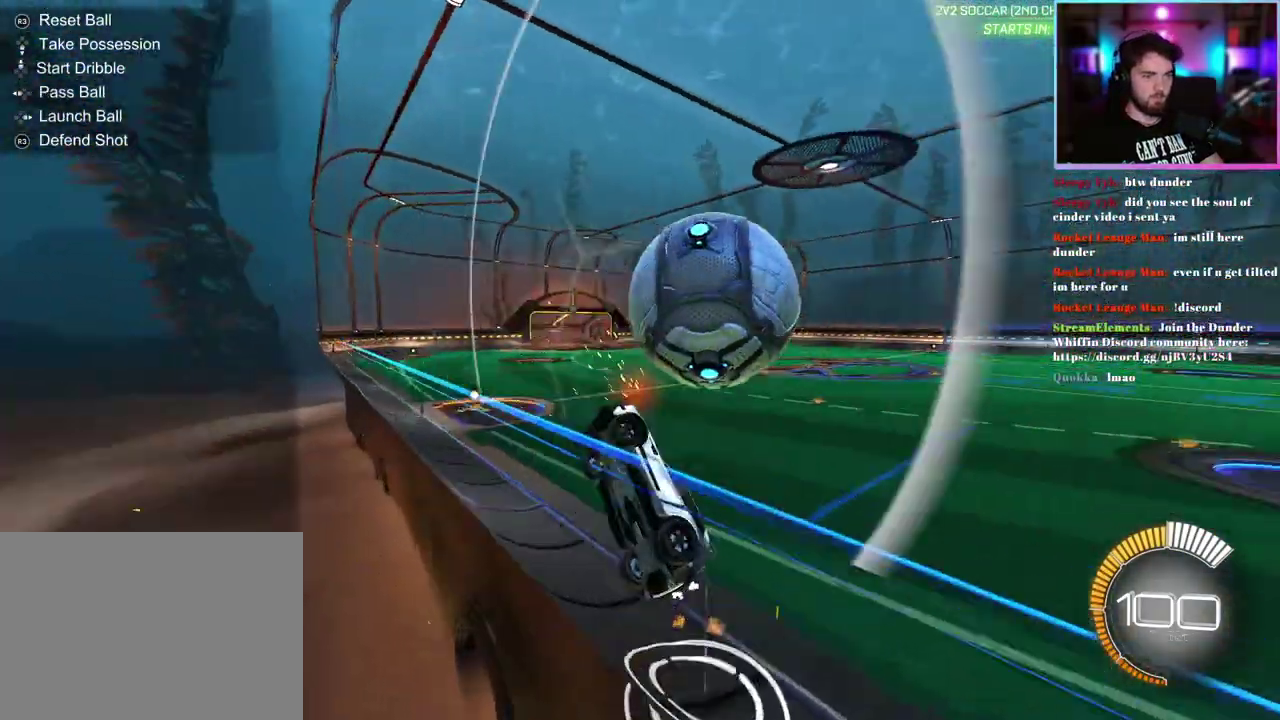
{"buttons": [], "left_stick": "right", "events": [[17, "left_stick", "right"], [67, "L1", "down"], [167, "left_stick", "down-right"], [317, "left_stick", "right"], [483, "L1", "up"]]}
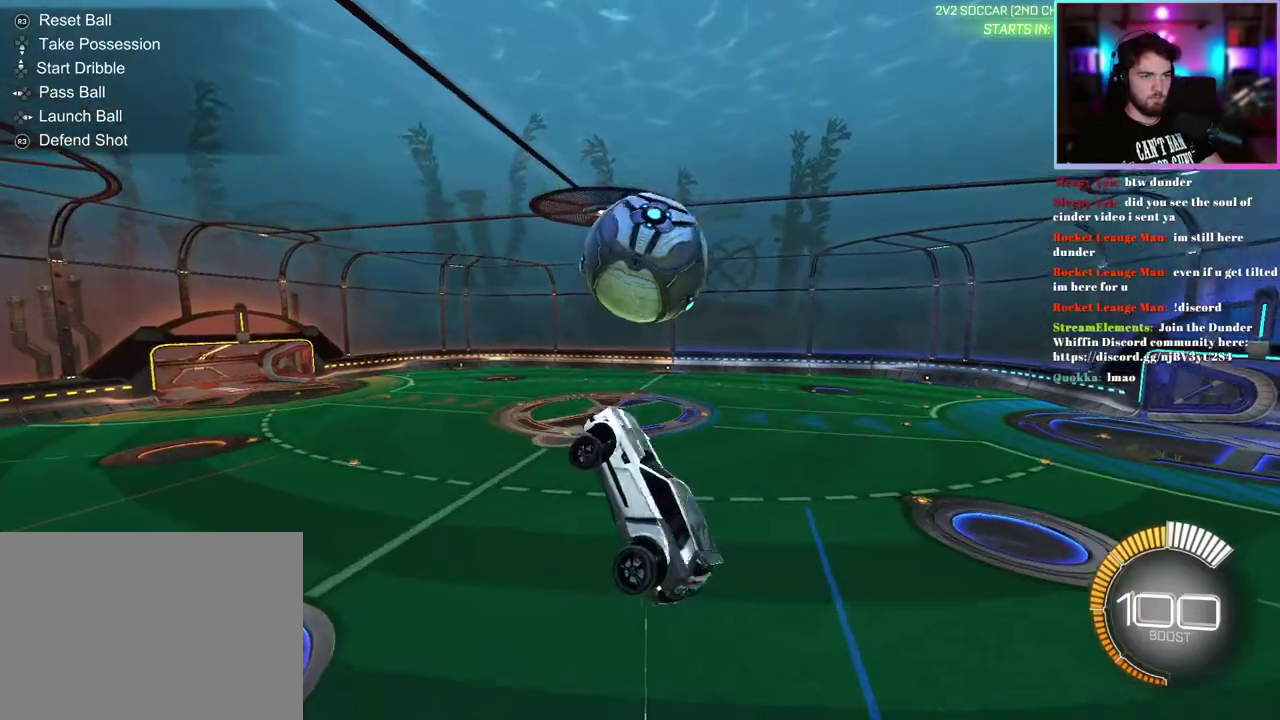
{"buttons": ["L1"], "left_stick": "center", "events": [[17, "R1", "down"], [150, "R1", "up"], [150, "left_stick", "center"], [217, "left_stick", "up-right"], [233, "L1", "down"], [233, "R1", "down"], [317, "left_stick", "down"], [417, "left_stick", "center"], [467, "R1", "up"]]}
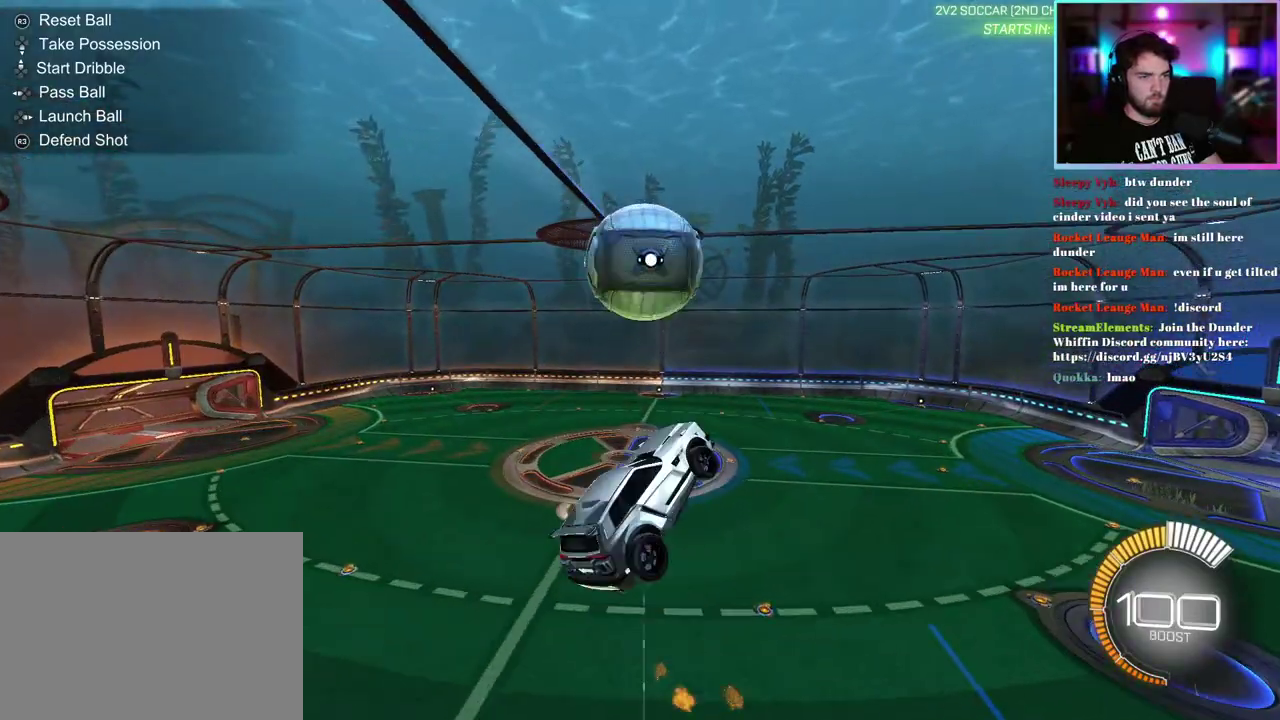
{"buttons": ["R1"], "left_stick": "down", "events": [[50, "left_stick", "down-left"], [83, "R1", "down"], [133, "left_stick", "down"], [233, "R1", "up"], [250, "L1", "up"], [267, "left_stick", "center"], [333, "R1", "down"], [383, "left_stick", "down"]]}
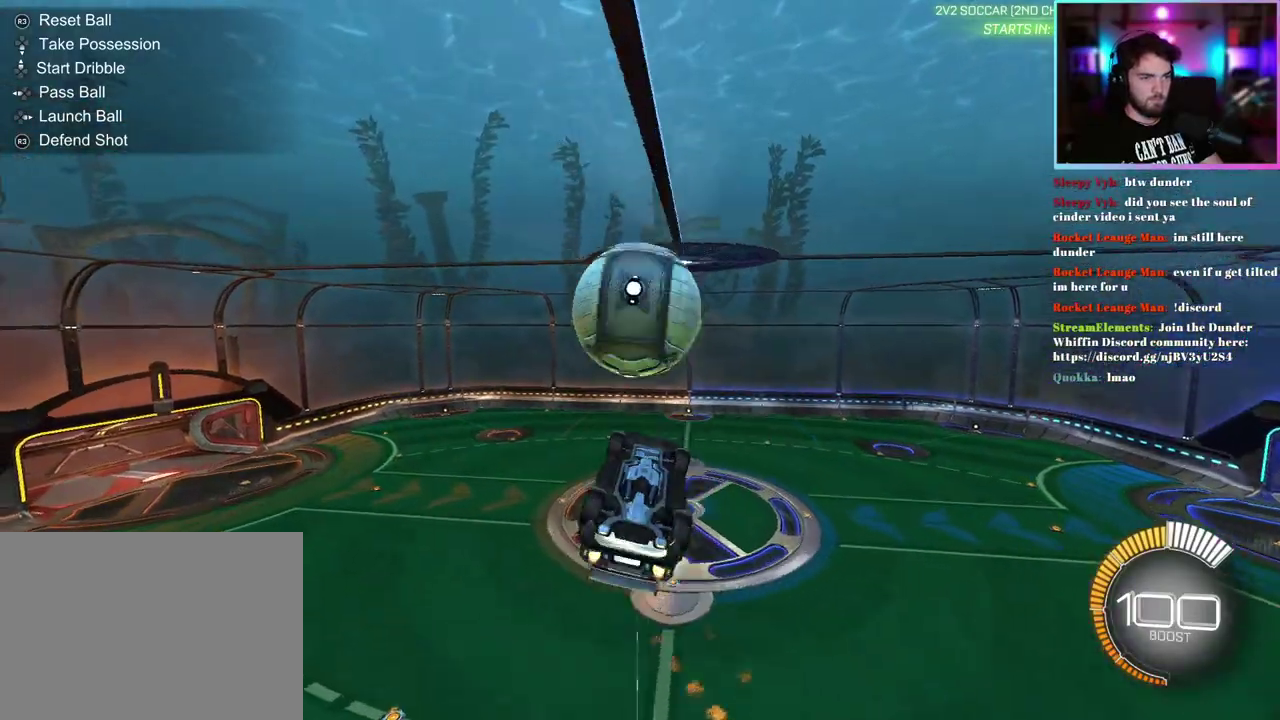
{"buttons": ["L1"], "left_stick": "up-left", "events": [[17, "left_stick", "down-left"], [67, "left_stick", "center"], [283, "left_stick", "up-left"], [367, "R1", "up"], [400, "L1", "down"]]}
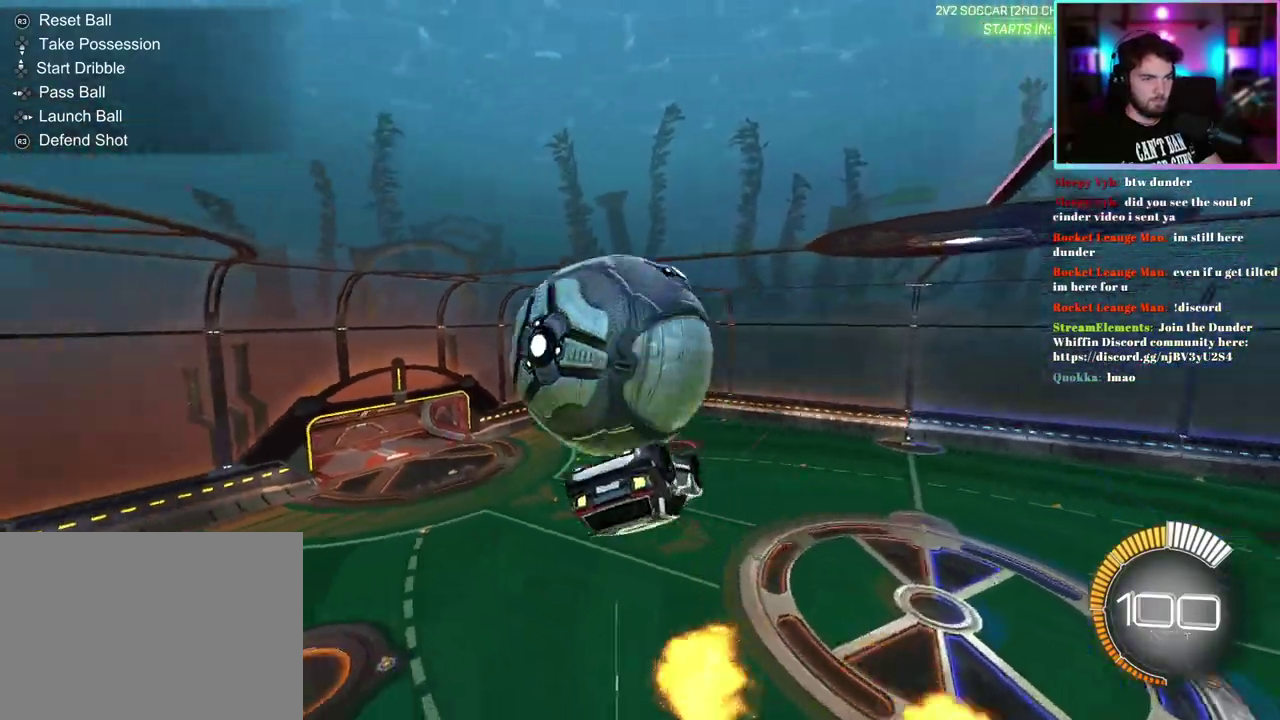
{"buttons": ["R1"], "left_stick": "down-right", "events": [[233, "left_stick", "left"], [267, "L1", "up"], [333, "left_stick", "down-left"], [417, "R1", "down"], [417, "left_stick", "down-right"]]}
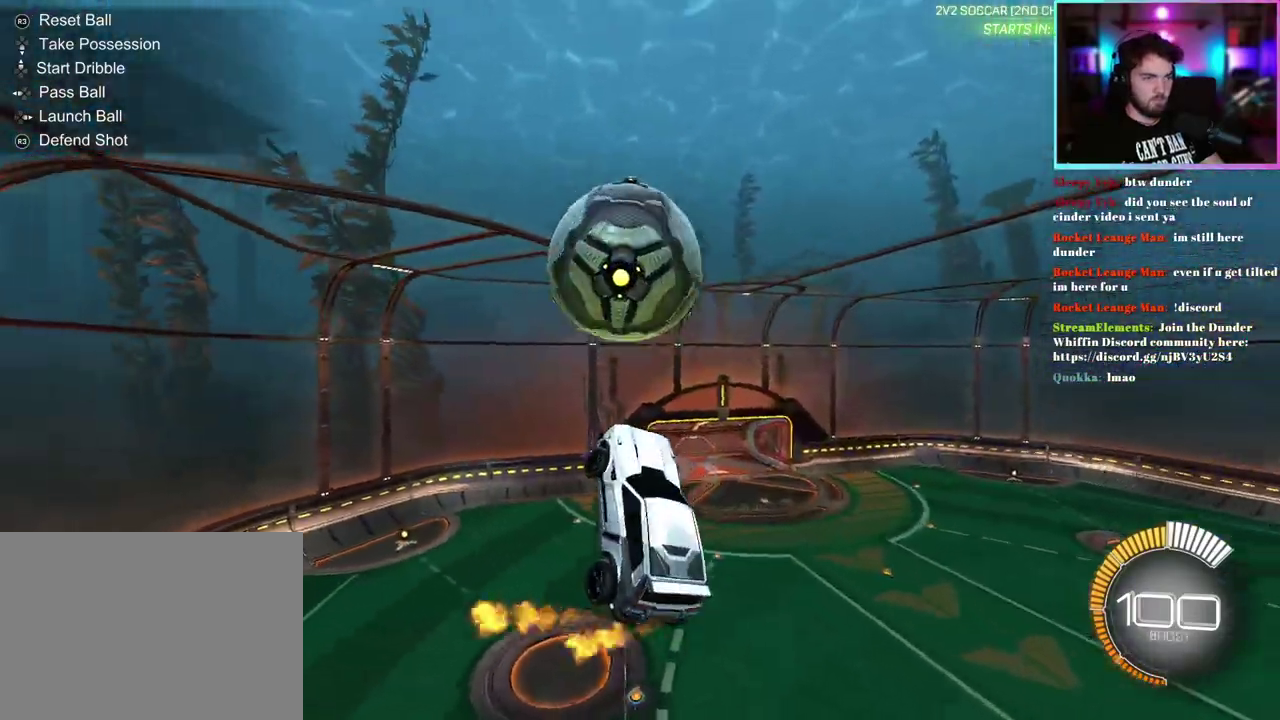
{"buttons": ["L3"], "left_stick": "up"}
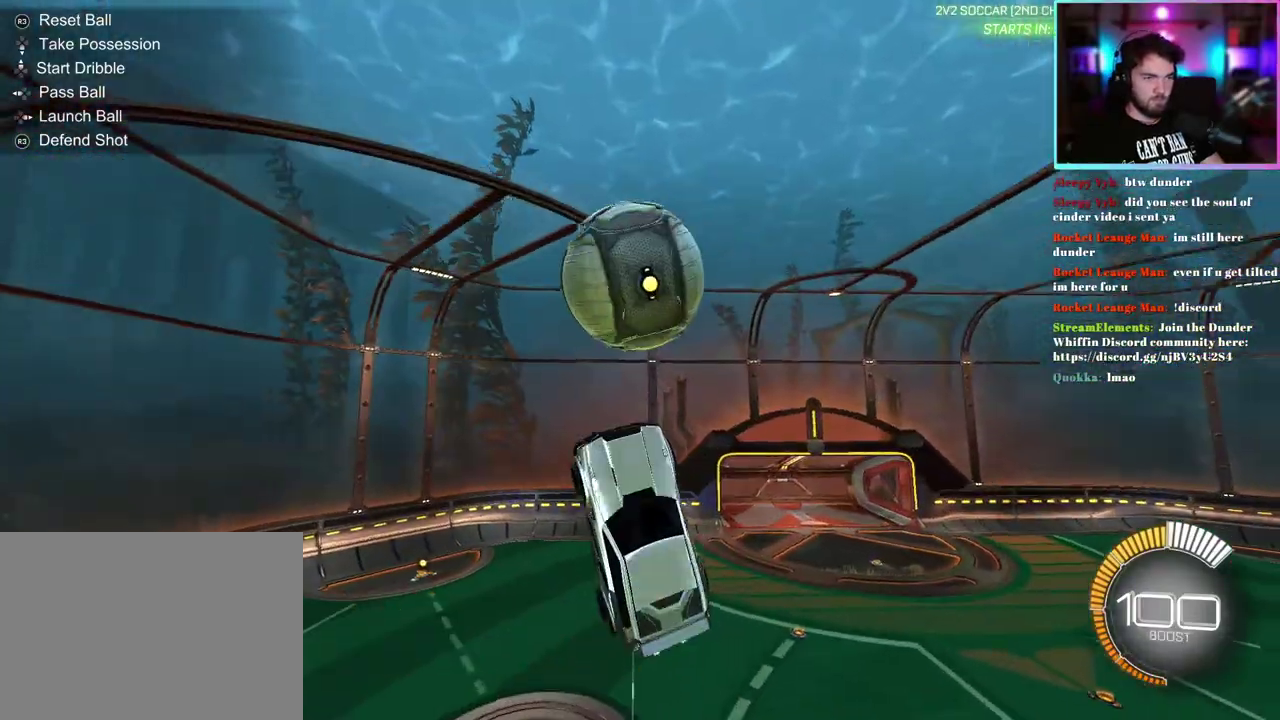
{"buttons": ["L3"], "left_stick": "up"}
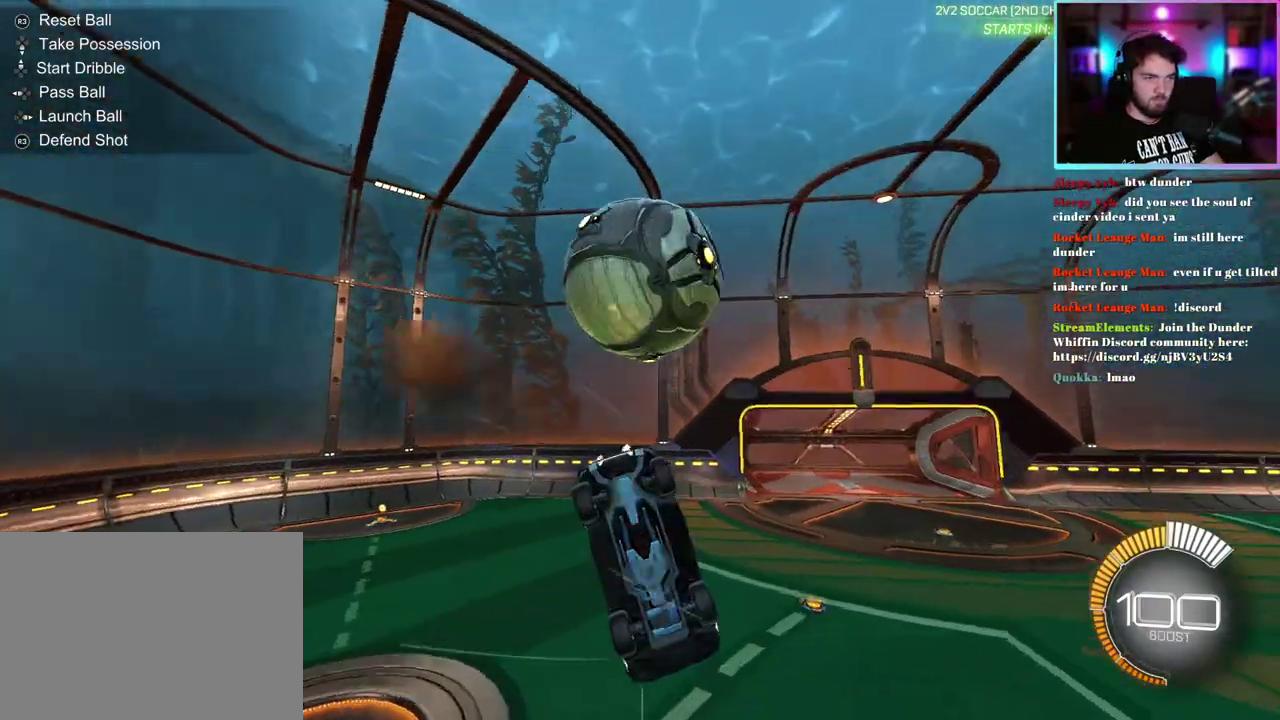
{"buttons": [], "left_stick": "up"}
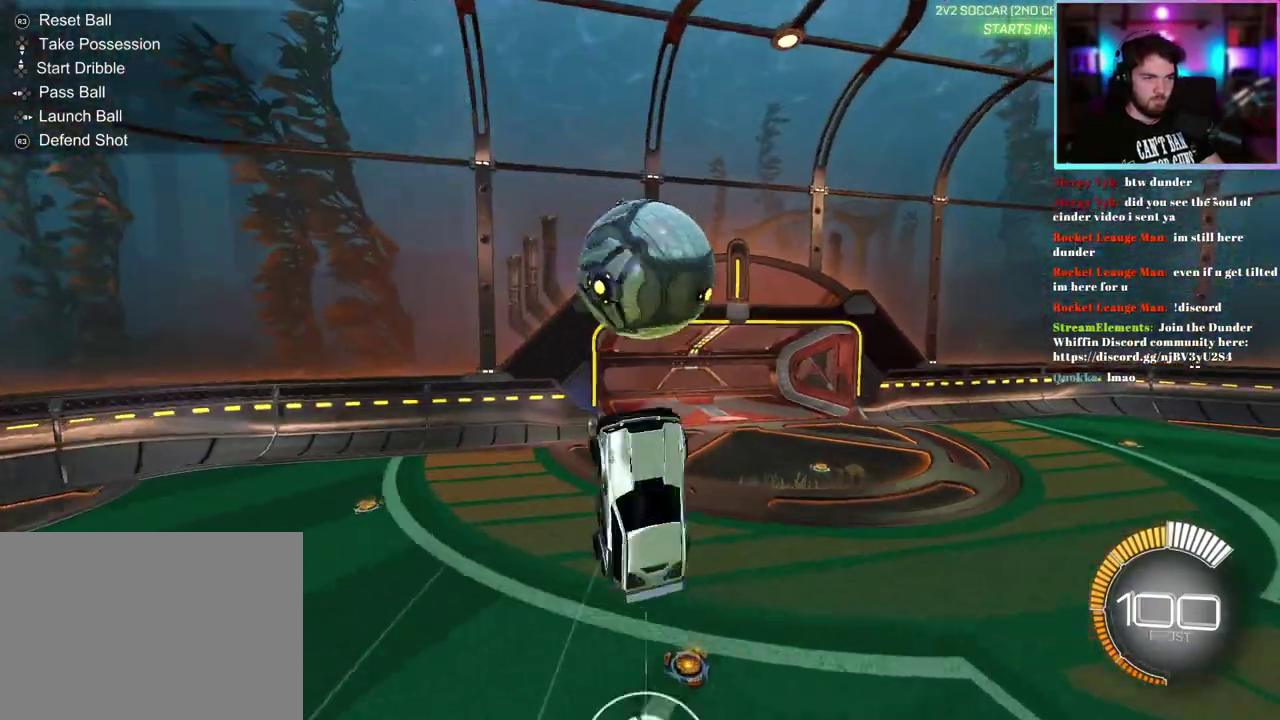
{"buttons": ["L1"], "left_stick": "up", "events": [[33, "L1", "down"], [167, "R1", "down"], [267, "left_stick", "up-left"], [350, "R1", "up"], [467, "left_stick", "up"]]}
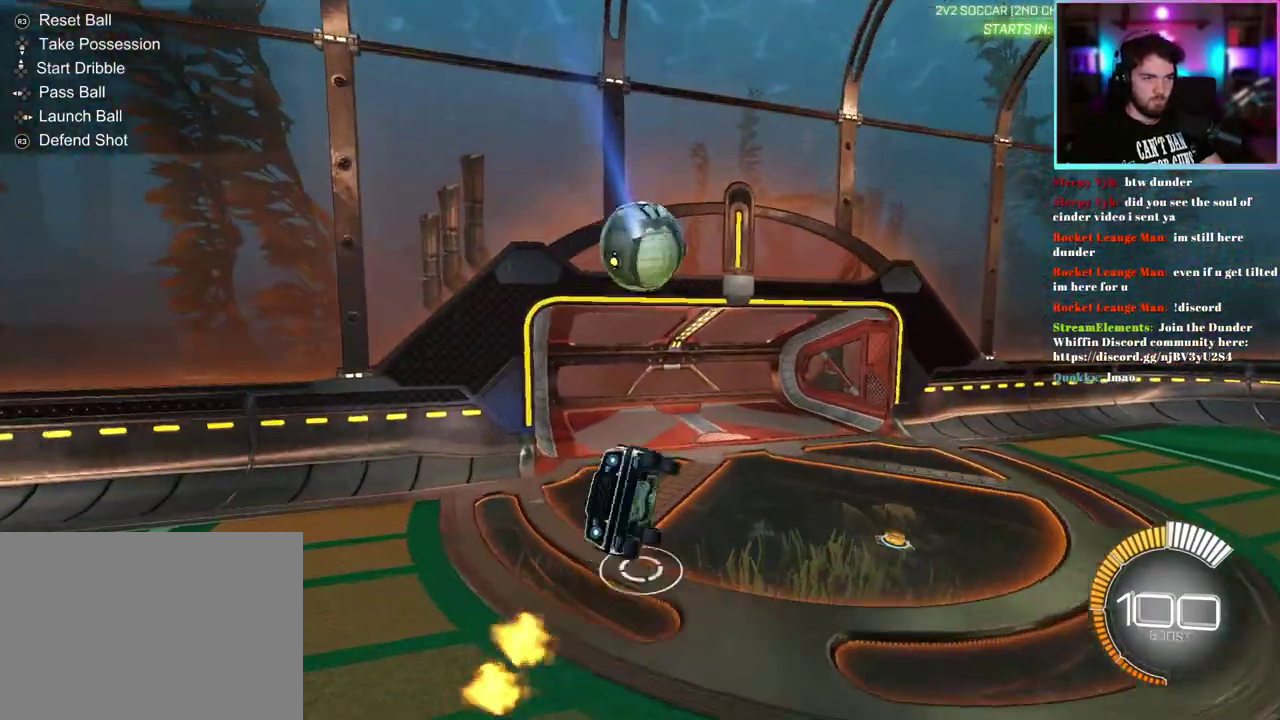
{"buttons": [], "left_stick": "up", "events": [[33, "left_stick", "up-right"], [333, "left_stick", "up"], [500, "L1", "up"]]}
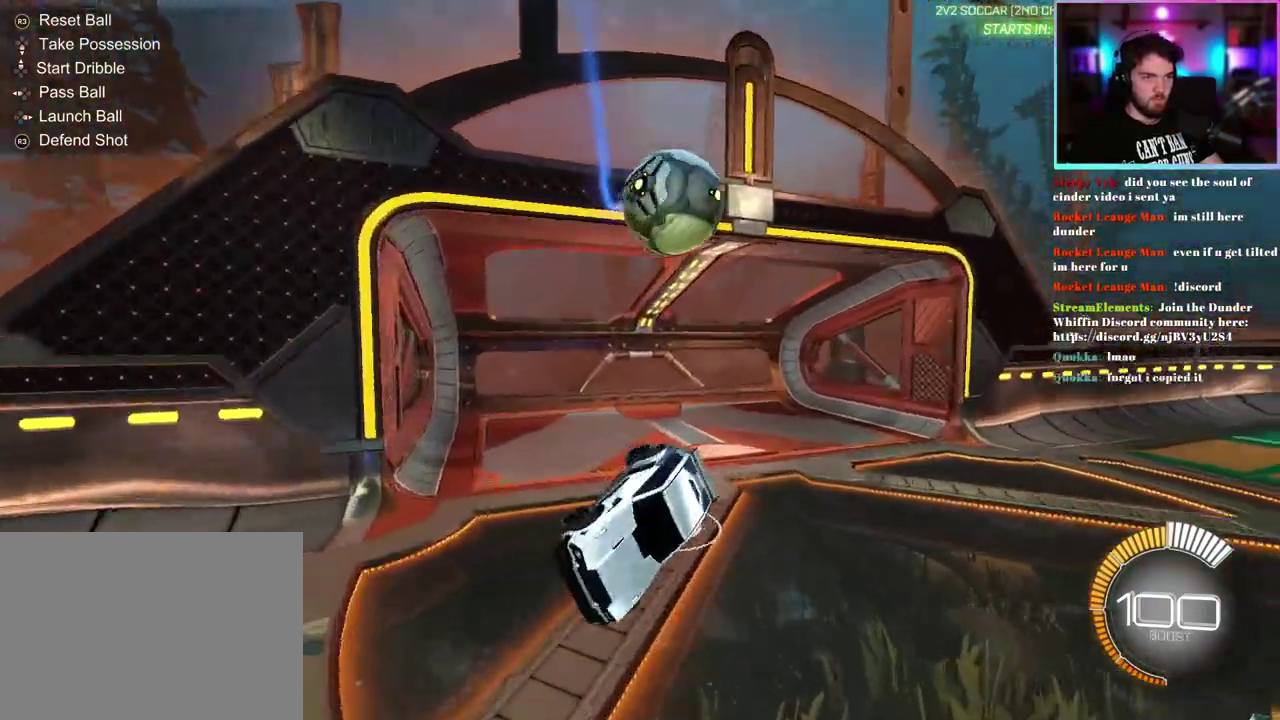
{"buttons": [], "left_stick": "center", "events": [[67, "left_stick", "center"]]}
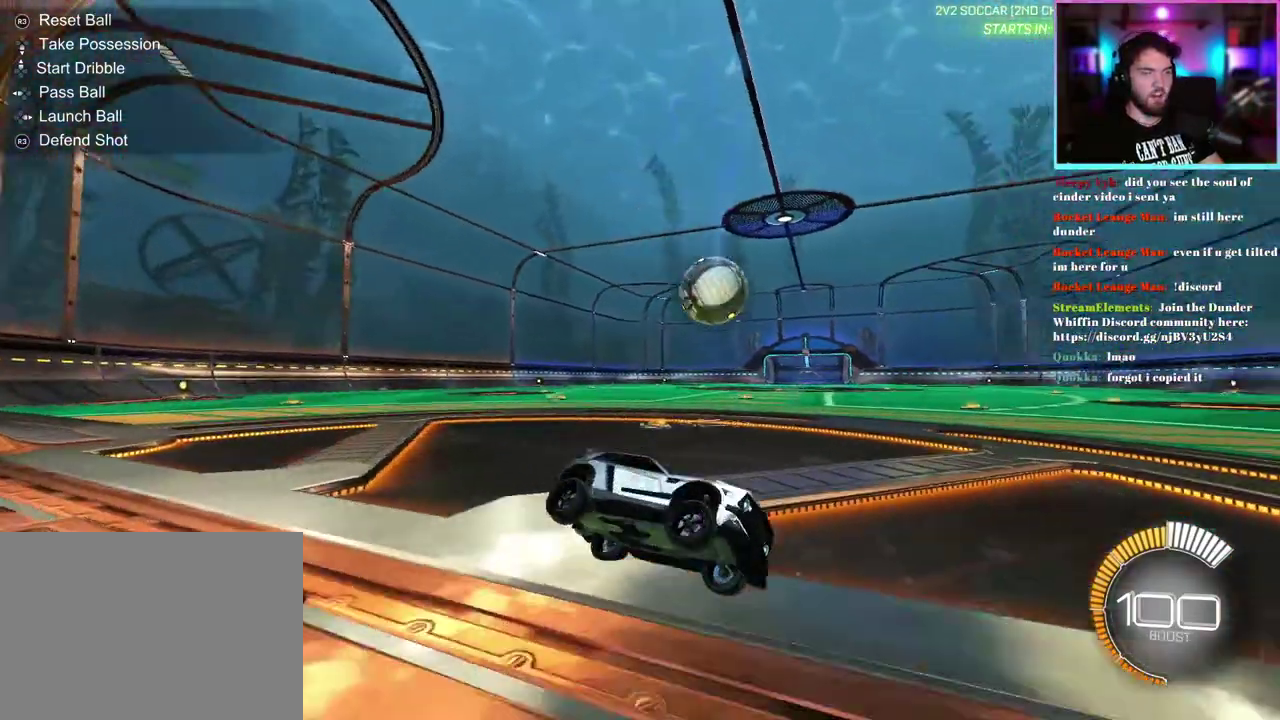
{"buttons": ["R1", "R2"], "left_stick": "up-left", "events": [[133, "left_stick", "up-left"], [167, "R2", "down"], [267, "R1", "down"]]}
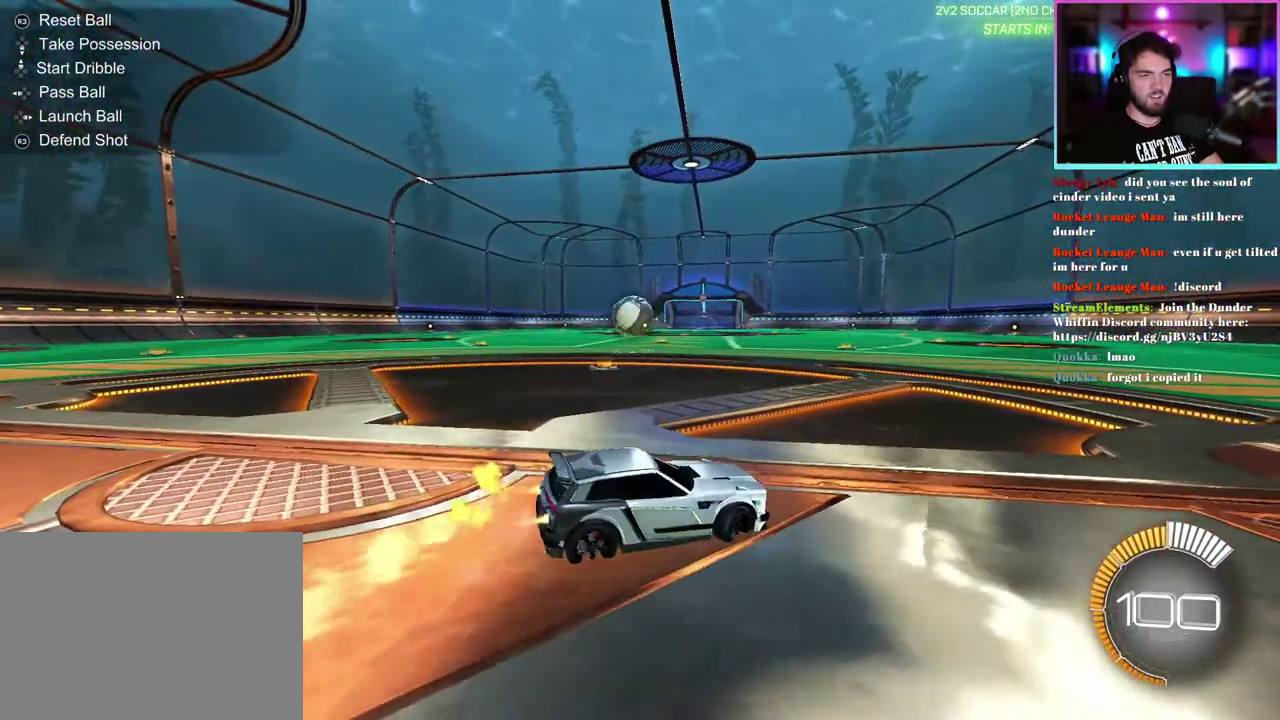
{"buttons": ["R1", "R2"], "left_stick": "up-left", "events": []}